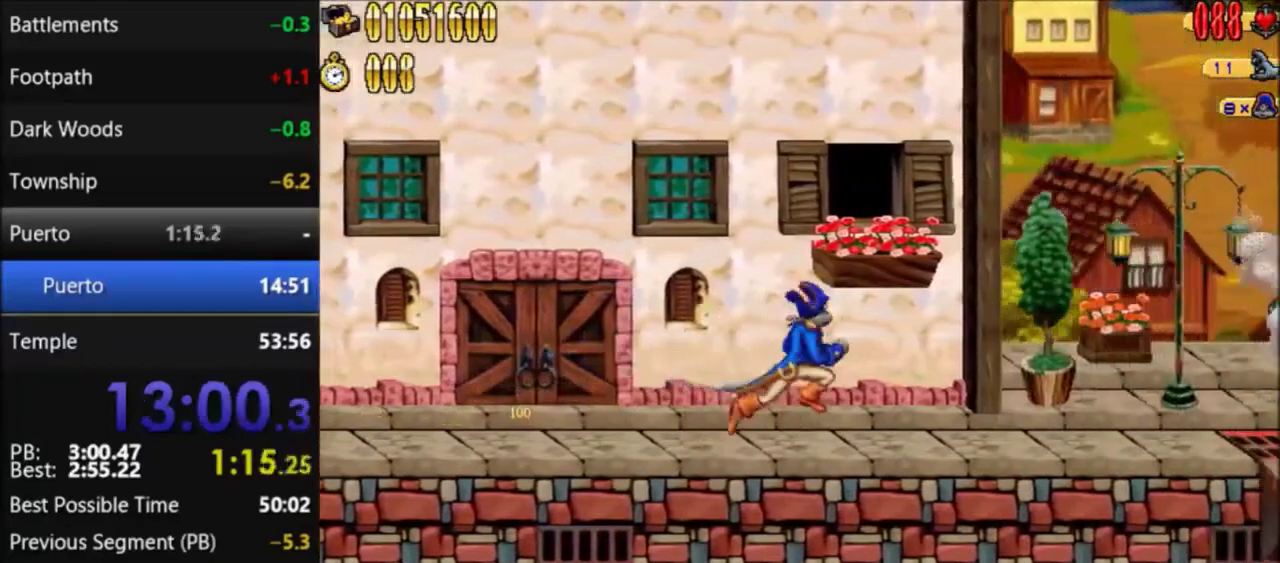
Gameplay with a controller (Nintendo layout); each line is a JSON object with the inputs held at the frame after it. "events" lists button and stick changes between this image and that frame as [ms after this image, input, new state], when the widget could be followed in between. Not read: L3 R3.
{"buttons": ["DPAD_RIGHT"], "events": []}
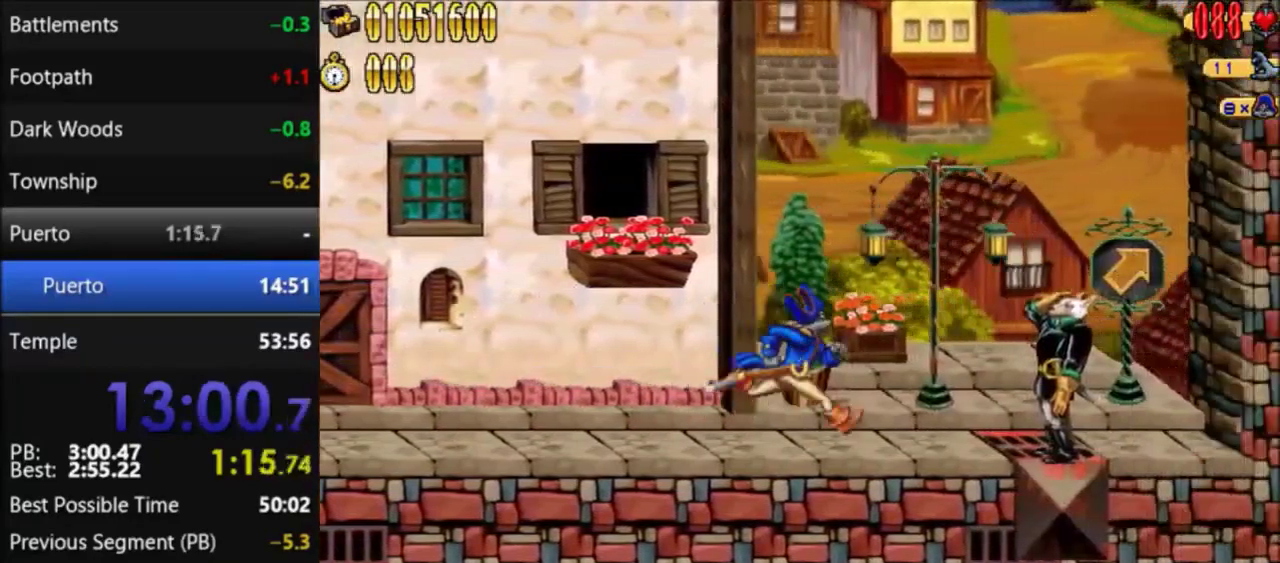
{"buttons": ["DPAD_RIGHT"], "events": [[133, "A", "down"], [200, "A", "up"], [267, "B", "down"], [367, "B", "up"]]}
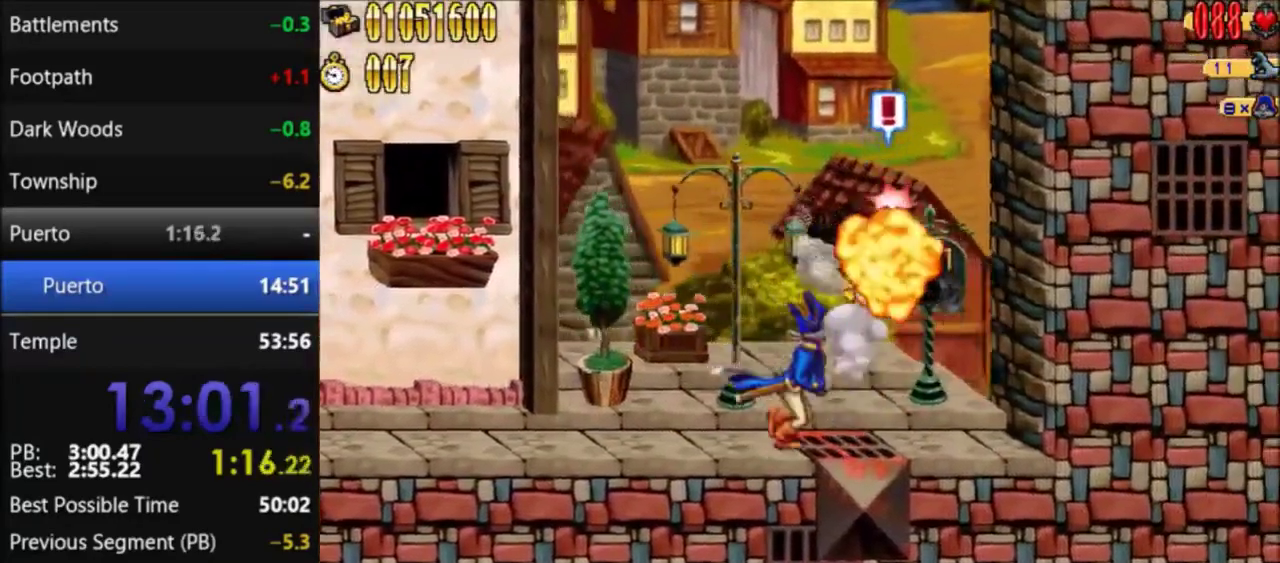
{"buttons": [], "events": [[134, "DPAD_RIGHT", "up"]]}
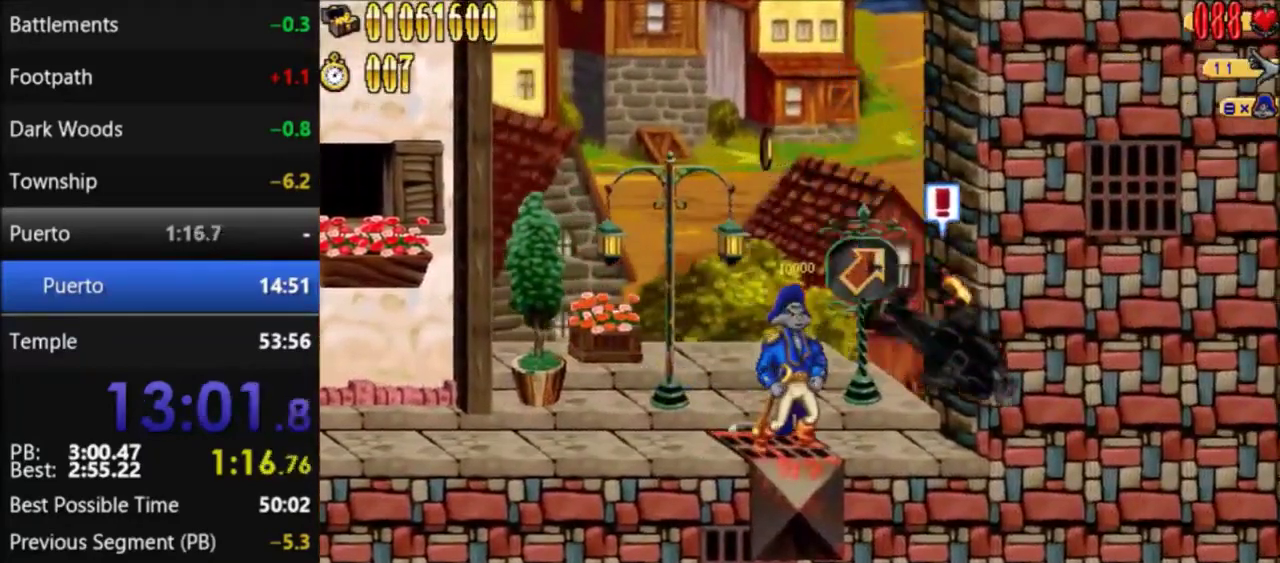
{"buttons": ["DPAD_RIGHT"], "events": [[267, "DPAD_RIGHT", "down"]]}
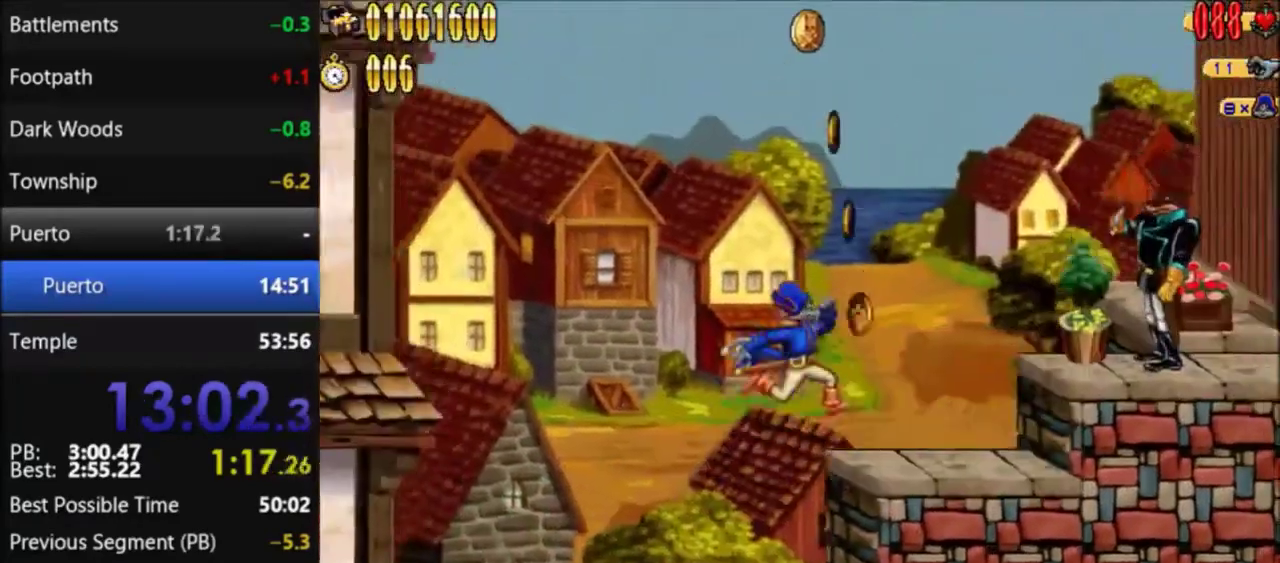
{"buttons": [], "events": [[334, "B", "down"], [434, "DPAD_RIGHT", "up"], [467, "B", "up"]]}
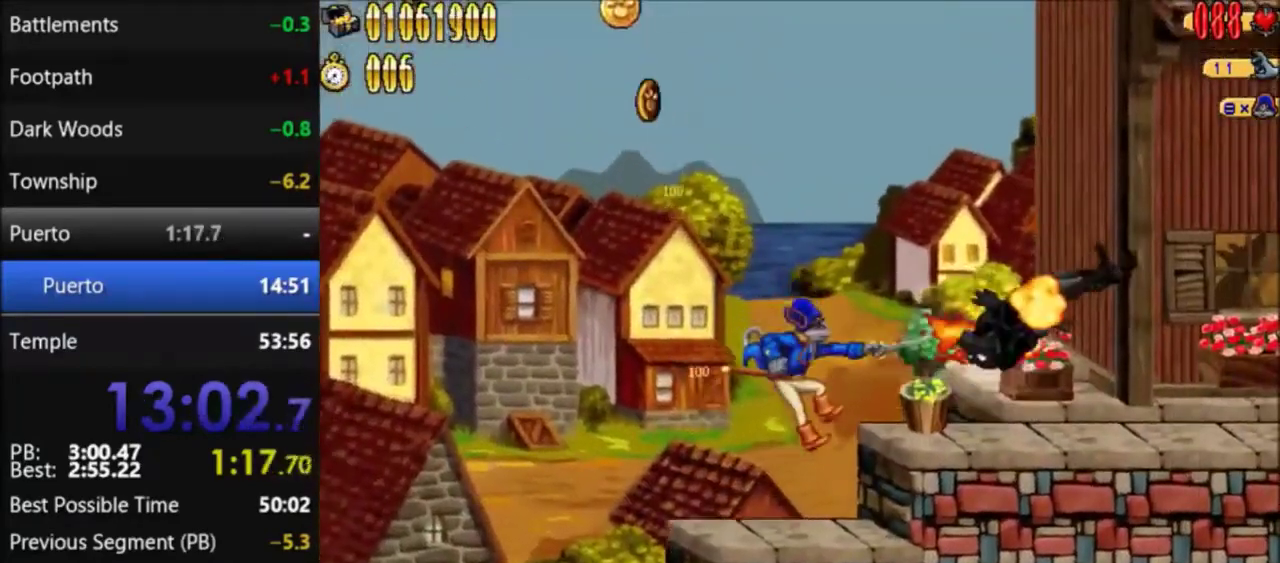
{"buttons": ["DPAD_RIGHT"], "events": [[100, "DPAD_RIGHT", "down"], [167, "A", "down"], [367, "A", "up"]]}
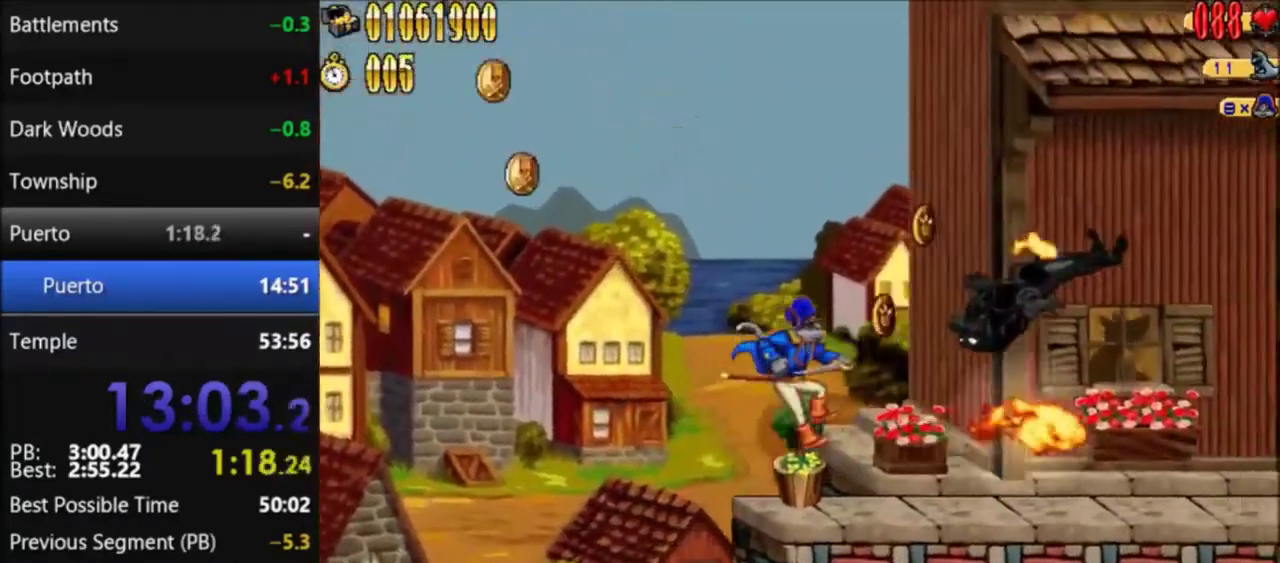
{"buttons": ["DPAD_RIGHT"], "events": []}
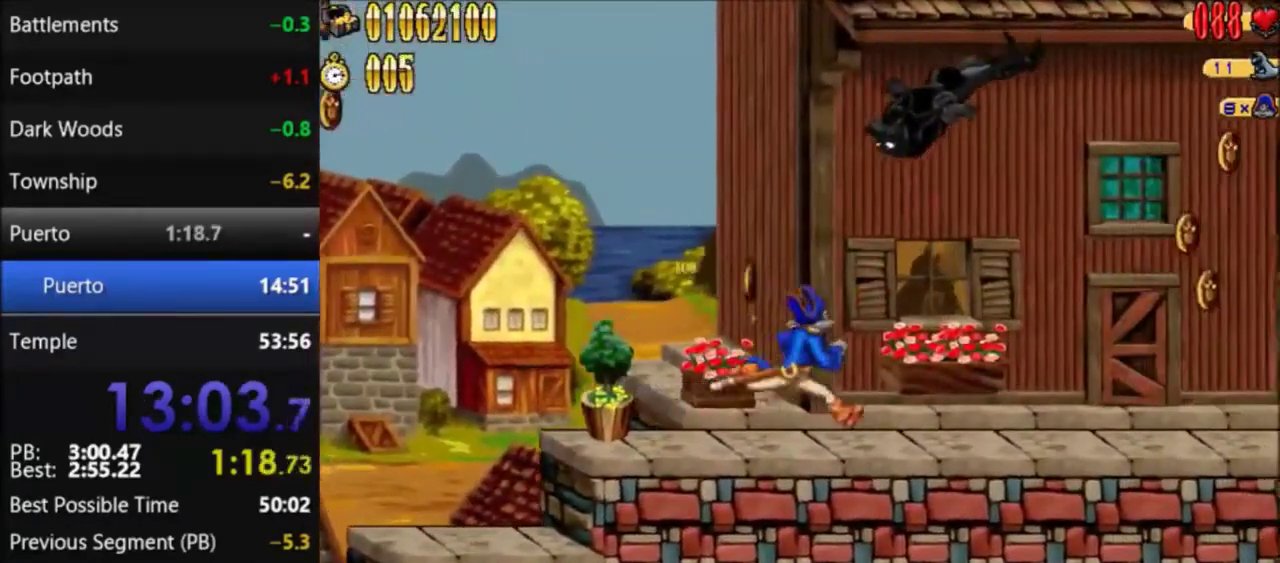
{"buttons": ["DPAD_RIGHT"], "events": []}
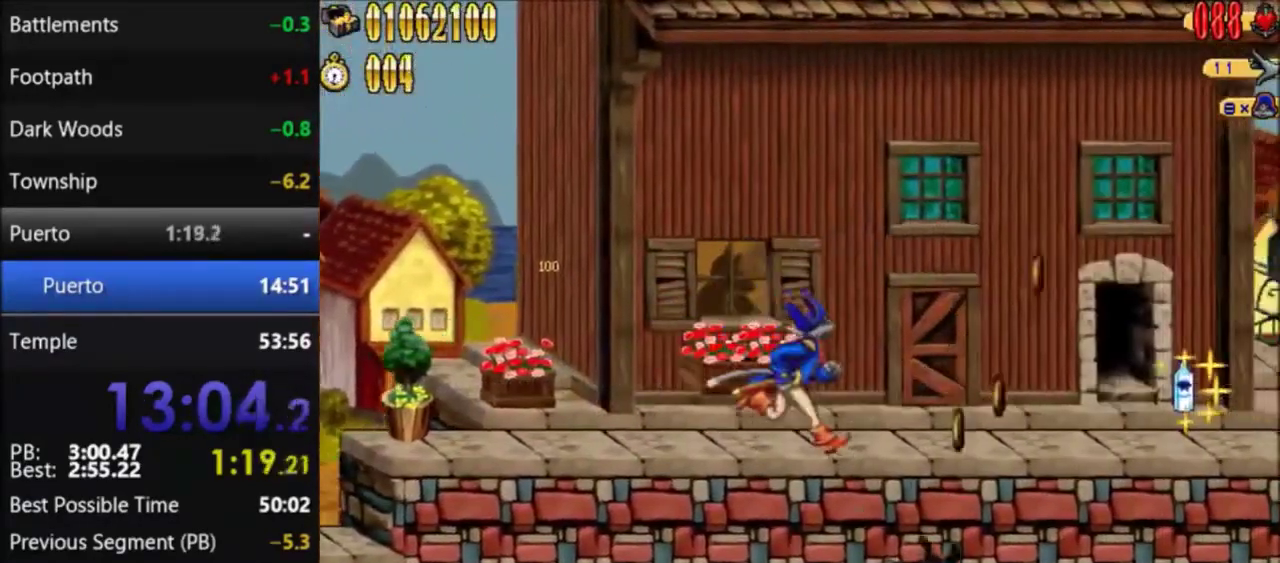
{"buttons": ["DPAD_RIGHT"], "events": []}
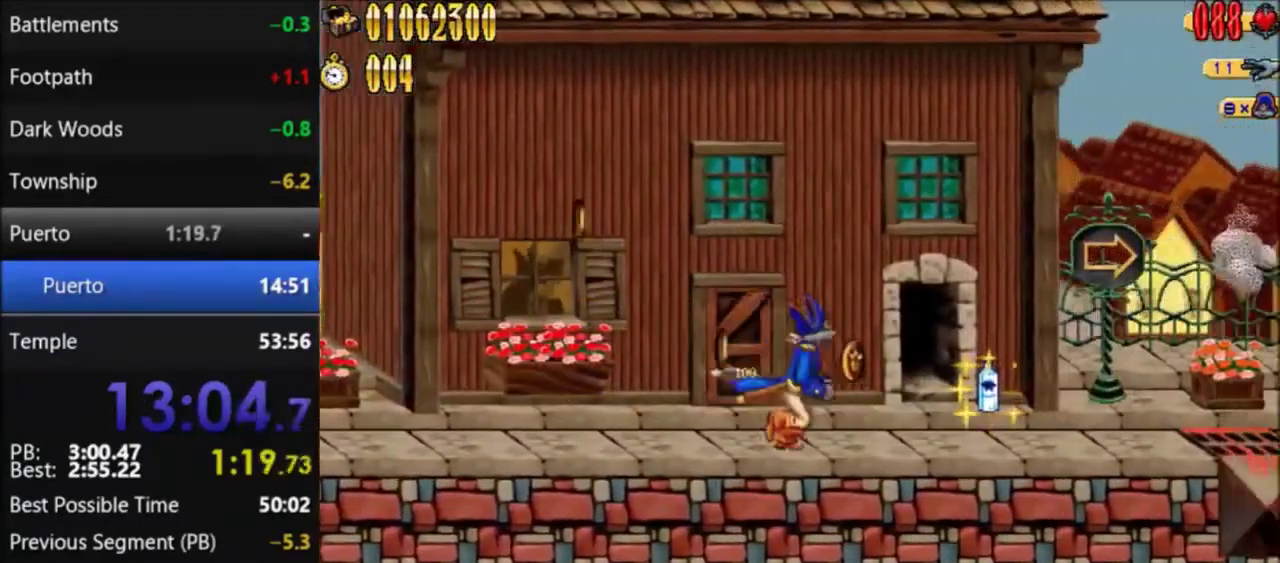
{"buttons": ["DPAD_RIGHT"], "events": []}
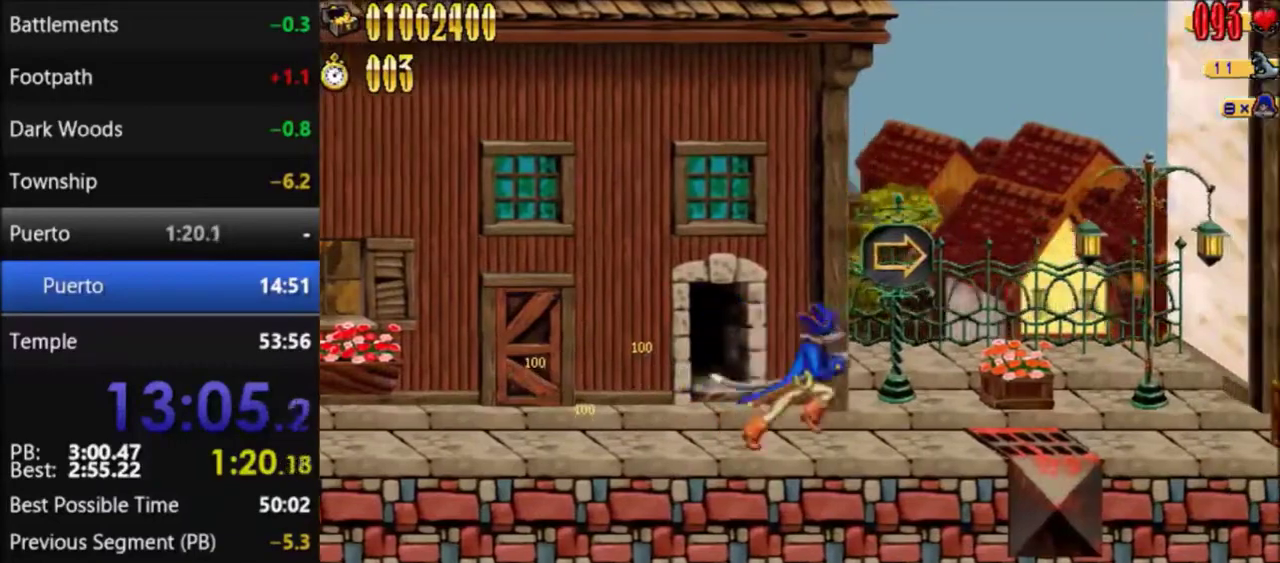
{"buttons": ["DPAD_RIGHT"], "events": []}
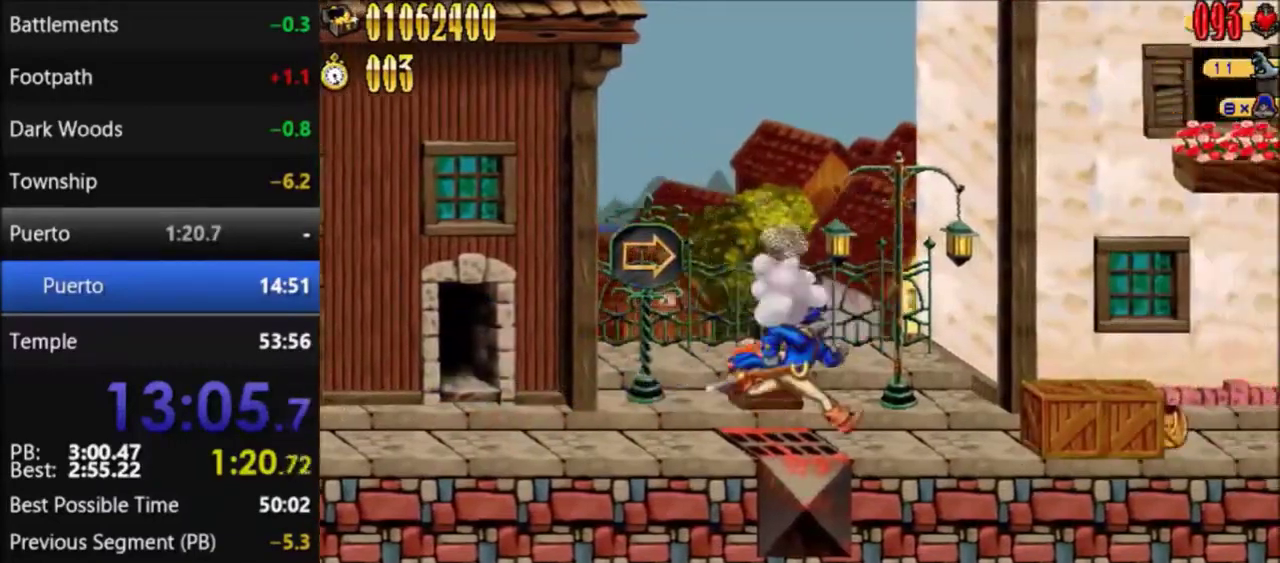
{"buttons": ["DPAD_RIGHT"], "events": [[167, "A", "down"], [234, "A", "up"], [334, "B", "down"], [467, "B", "up"]]}
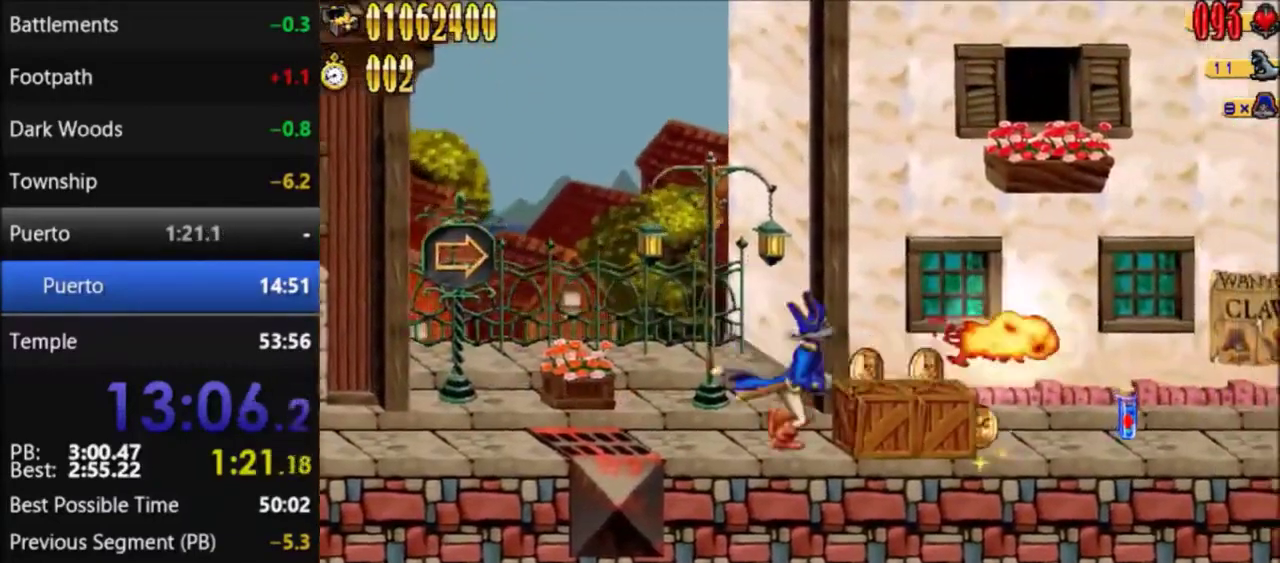
{"buttons": ["DPAD_RIGHT"], "events": []}
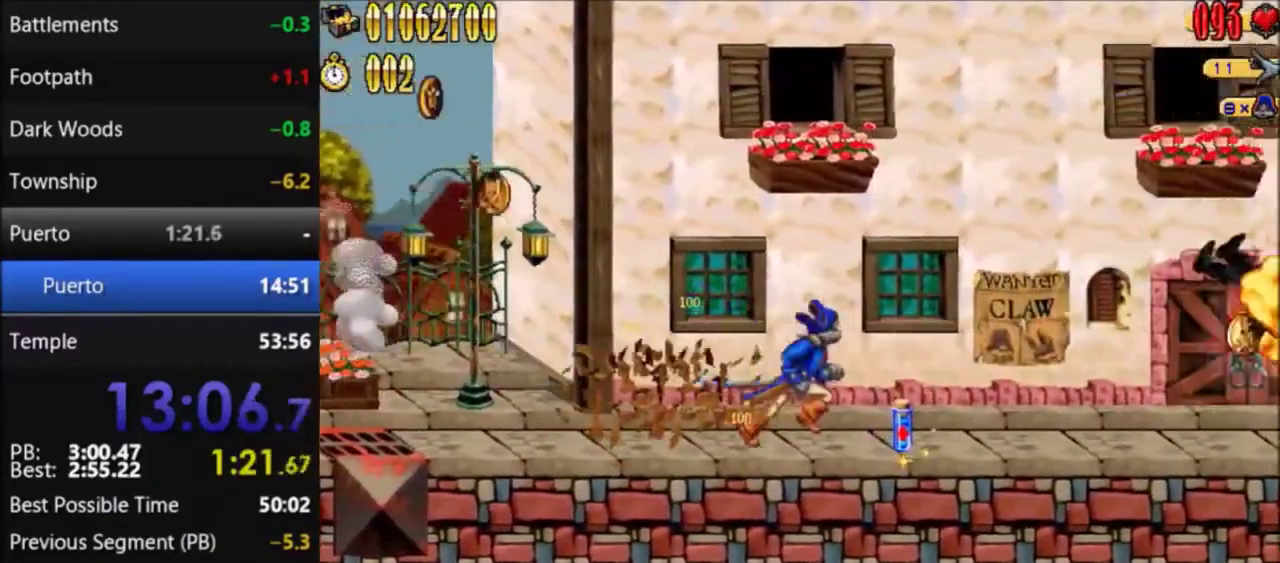
{"buttons": ["DPAD_RIGHT"], "events": []}
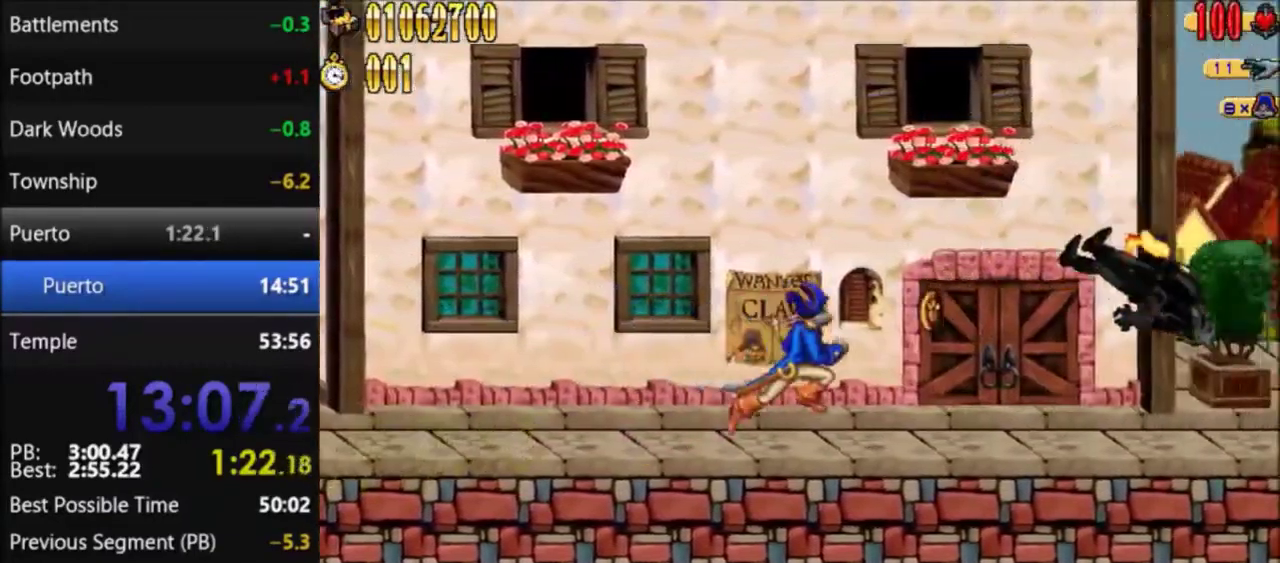
{"buttons": ["DPAD_RIGHT"], "events": []}
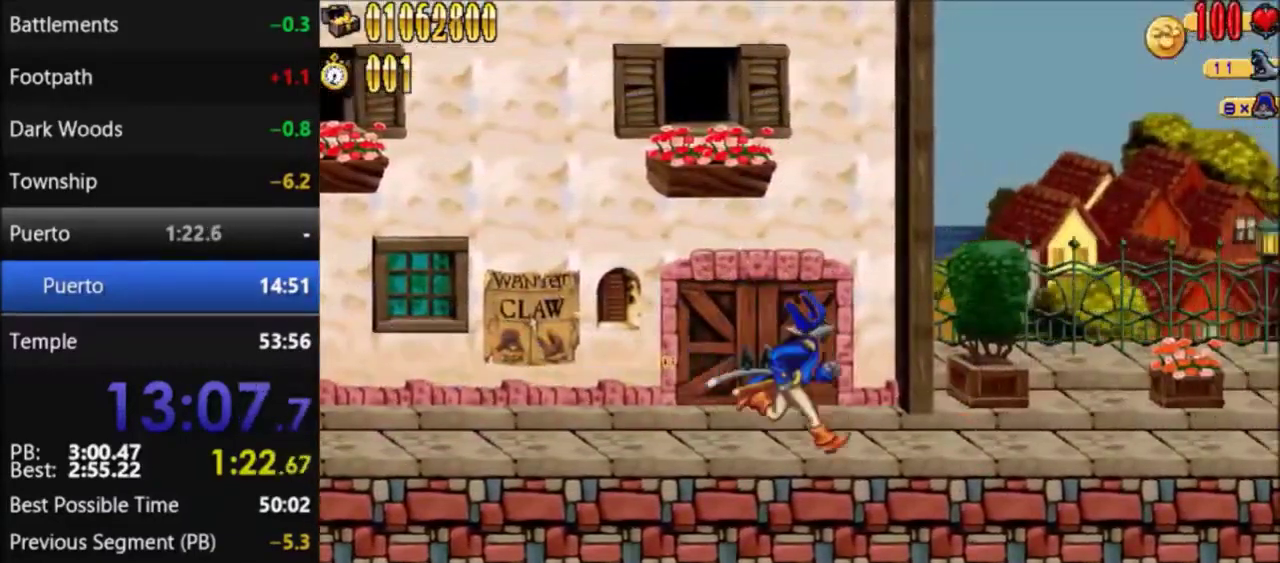
{"buttons": ["DPAD_RIGHT"], "events": []}
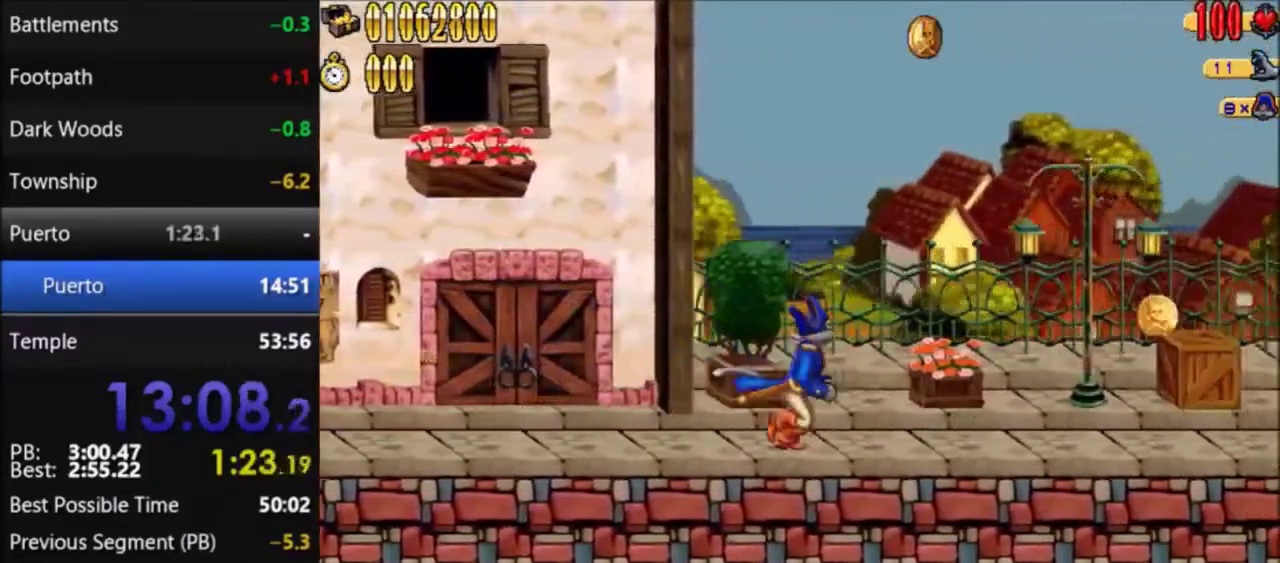
{"buttons": ["DPAD_RIGHT"], "events": []}
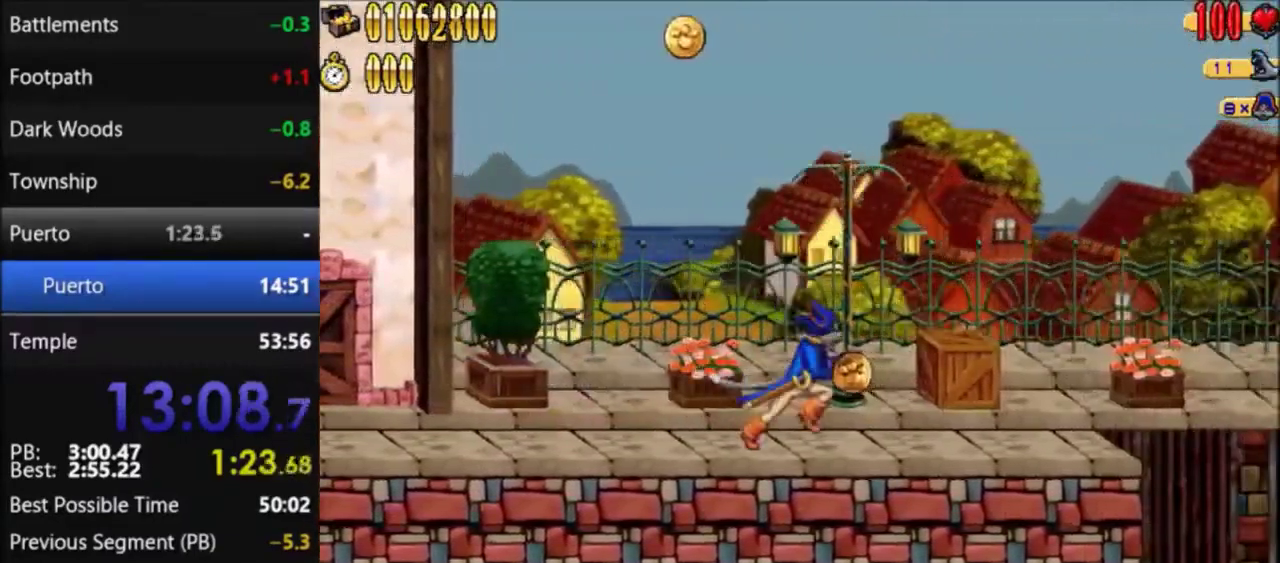
{"buttons": ["DPAD_RIGHT"], "events": []}
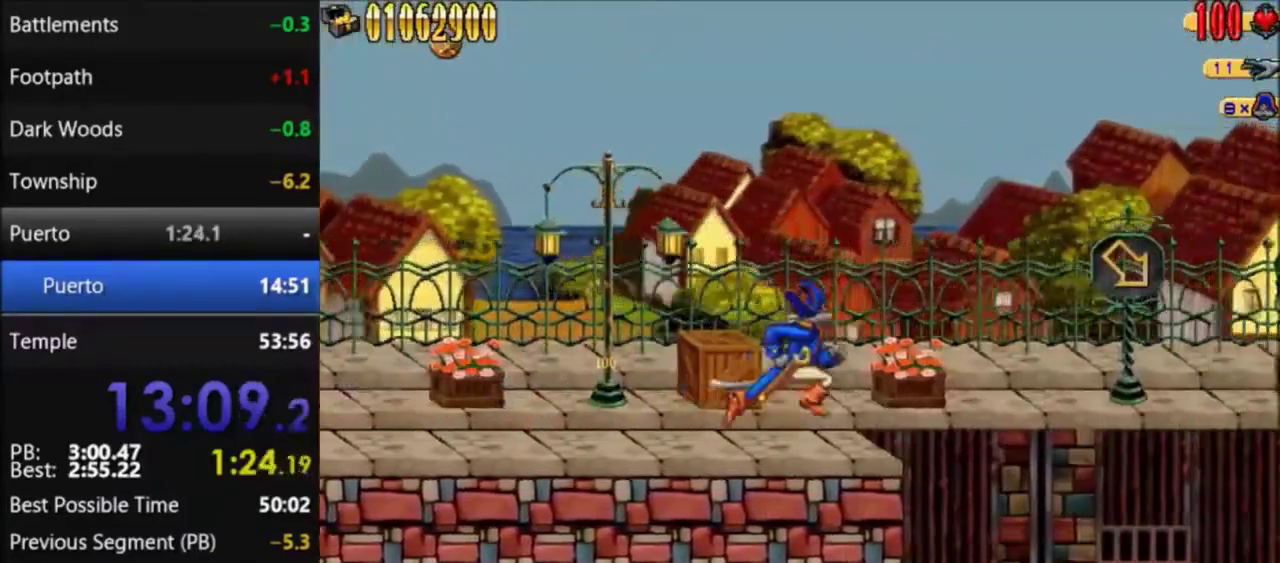
{"buttons": ["DPAD_RIGHT"], "events": [[200, "A", "down"], [334, "A", "up"]]}
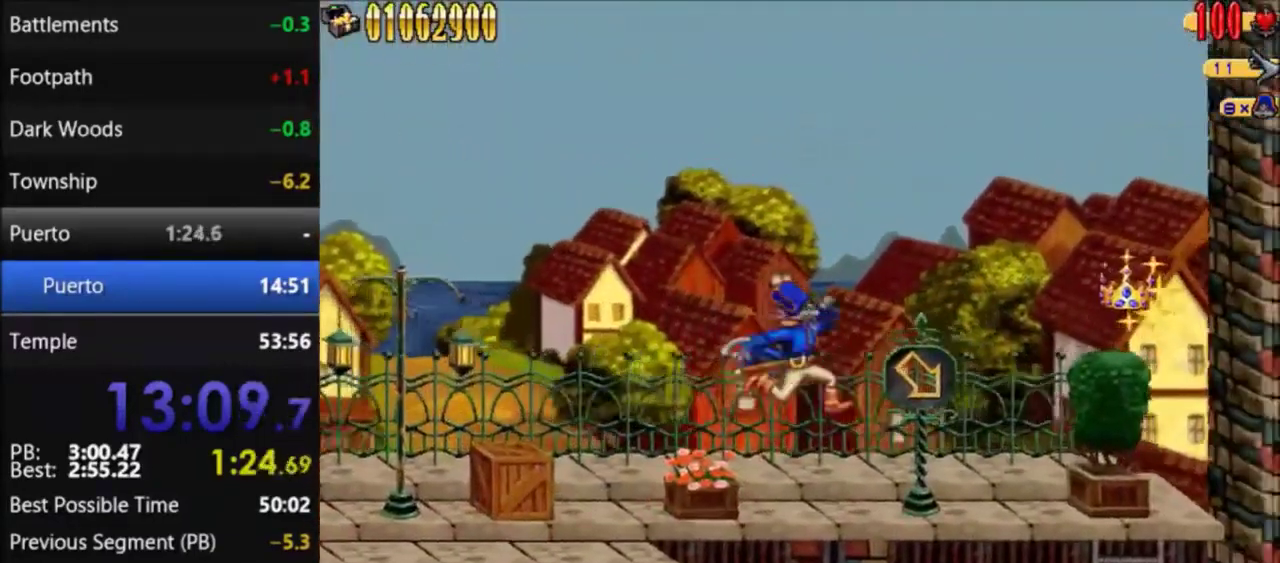
{"buttons": ["DPAD_RIGHT"], "events": []}
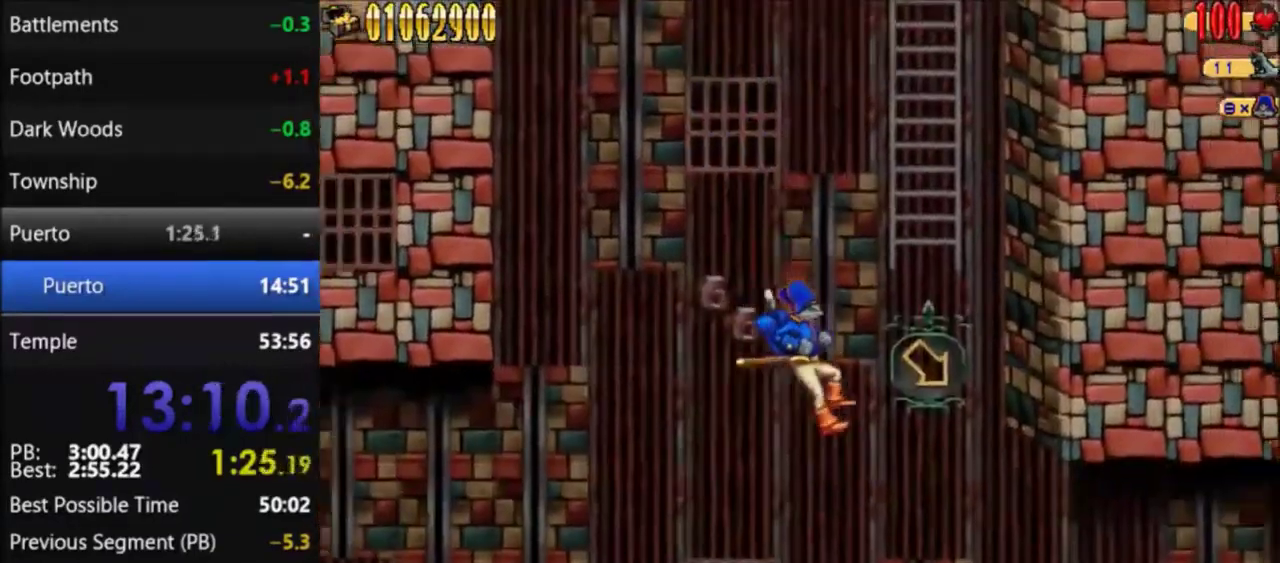
{"buttons": ["DPAD_RIGHT"], "events": []}
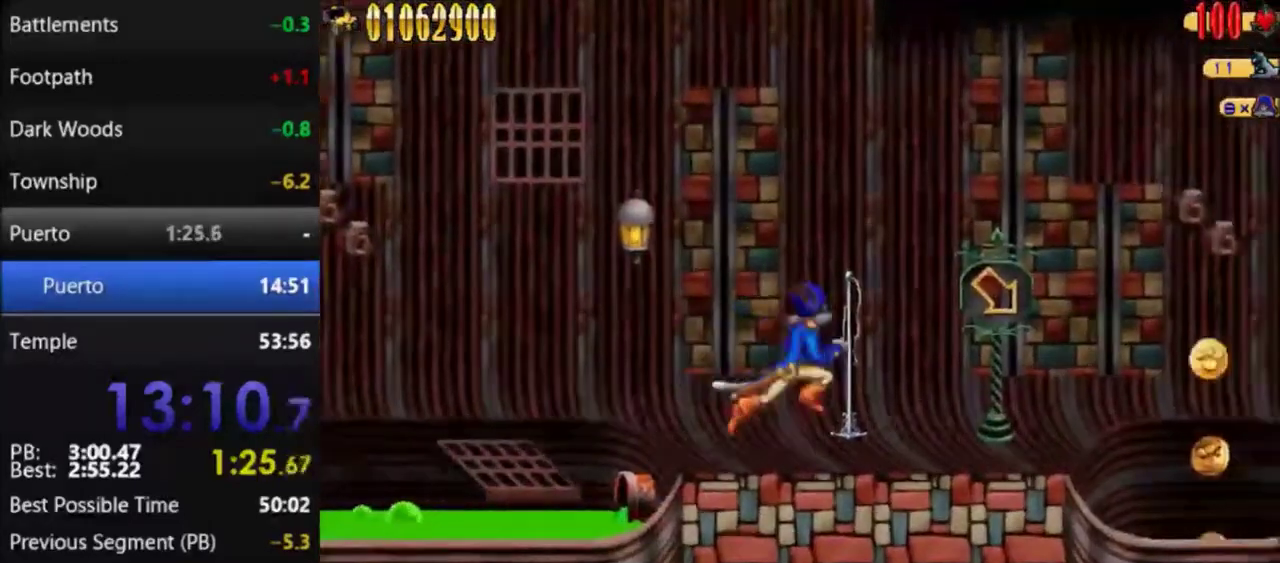
{"buttons": ["DPAD_RIGHT"], "events": []}
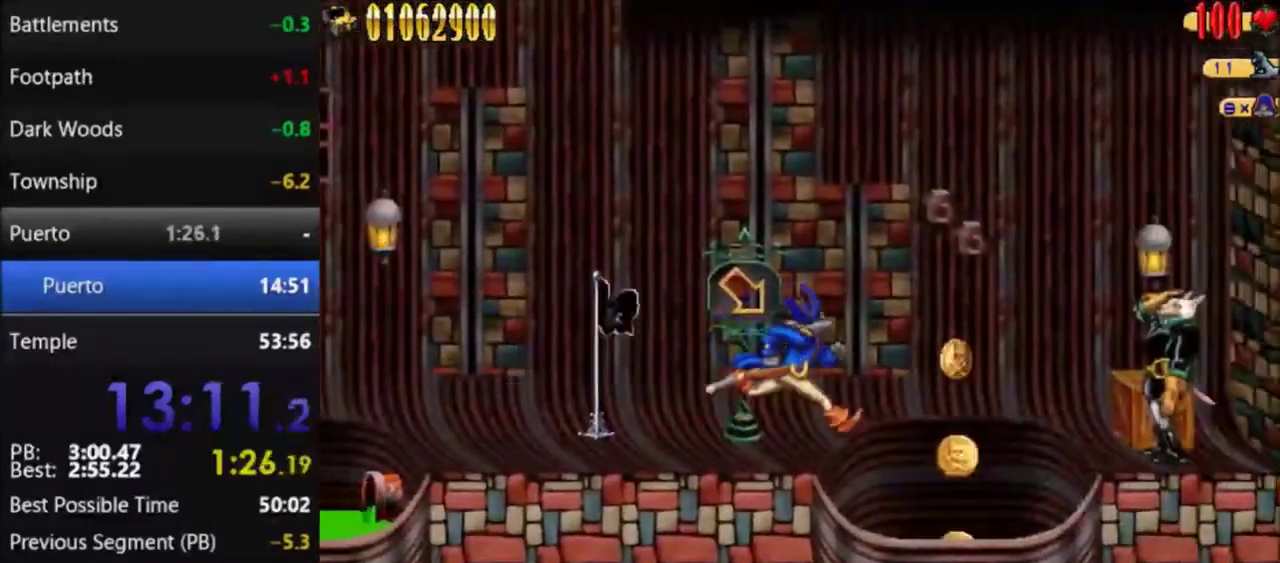
{"buttons": [], "events": [[467, "DPAD_RIGHT", "up"]]}
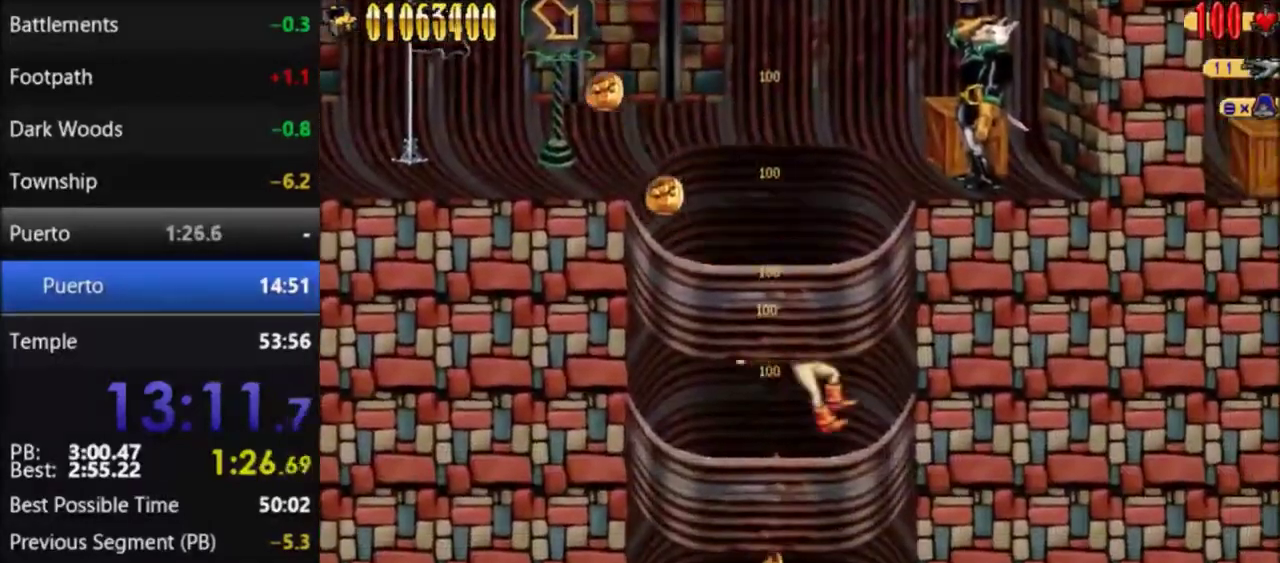
{"buttons": [], "events": [[167, "DPAD_RIGHT", "down"], [334, "B", "down"], [334, "DPAD_RIGHT", "up"], [501, "B", "up"]]}
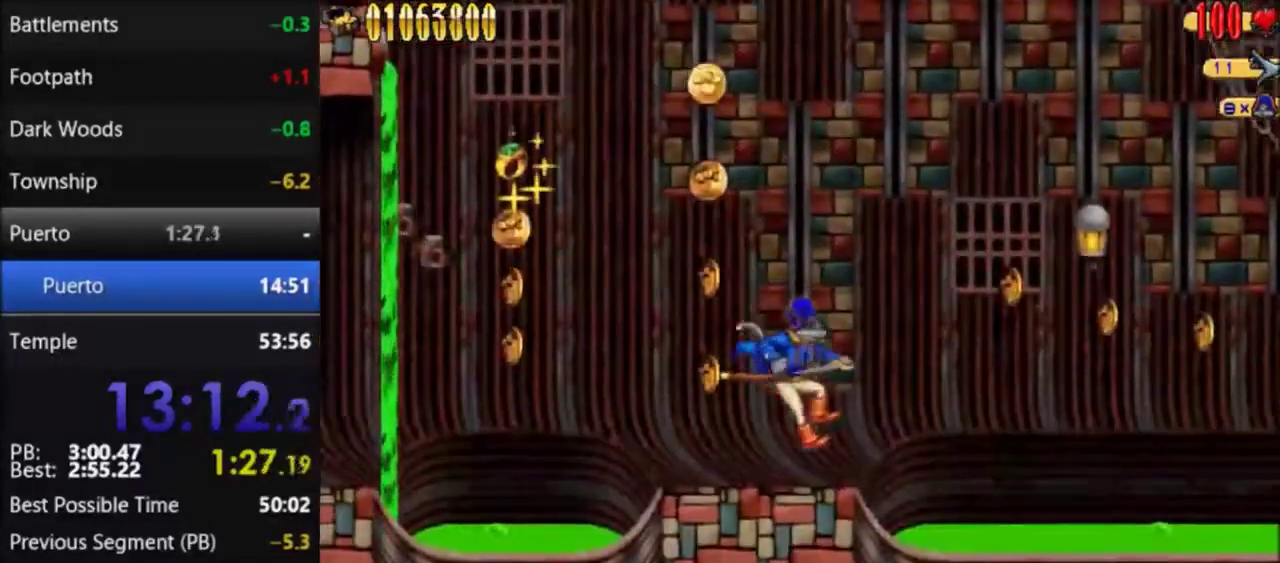
{"buttons": [], "events": []}
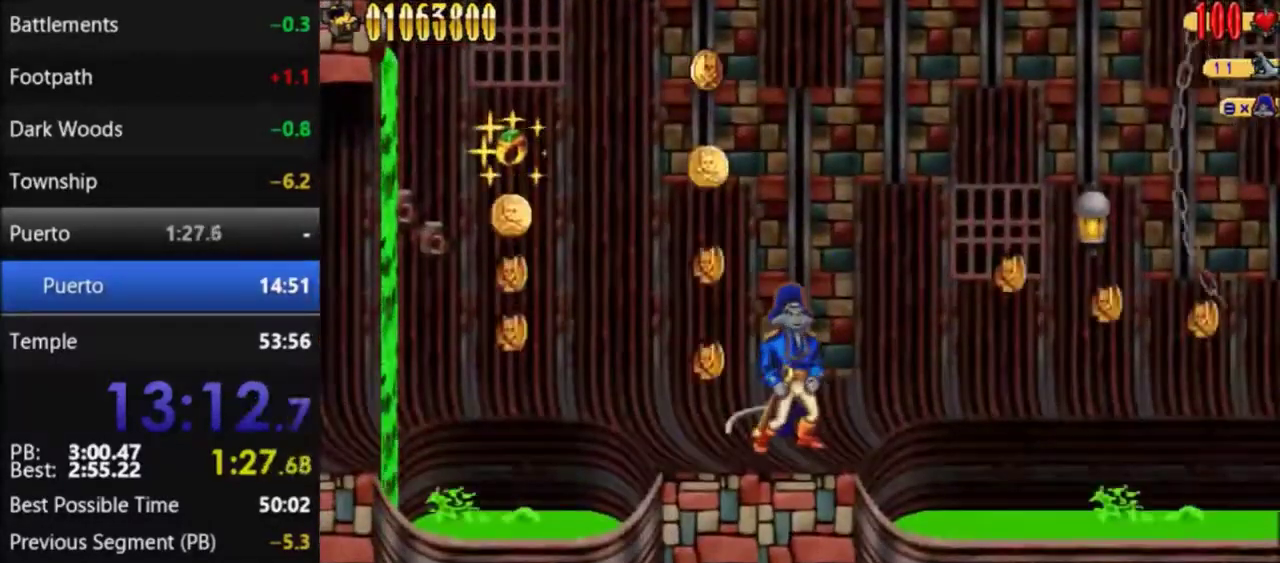
{"buttons": ["DPAD_RIGHT"], "events": [[134, "A", "down"], [134, "DPAD_RIGHT", "down"], [401, "A", "up"]]}
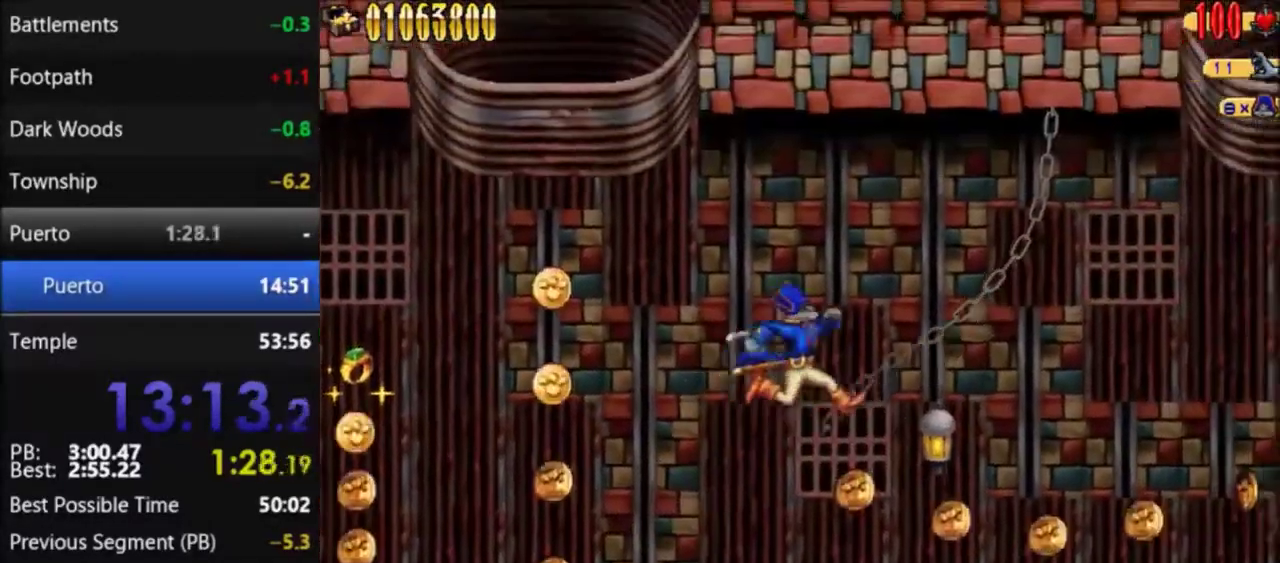
{"buttons": ["DPAD_RIGHT"], "events": []}
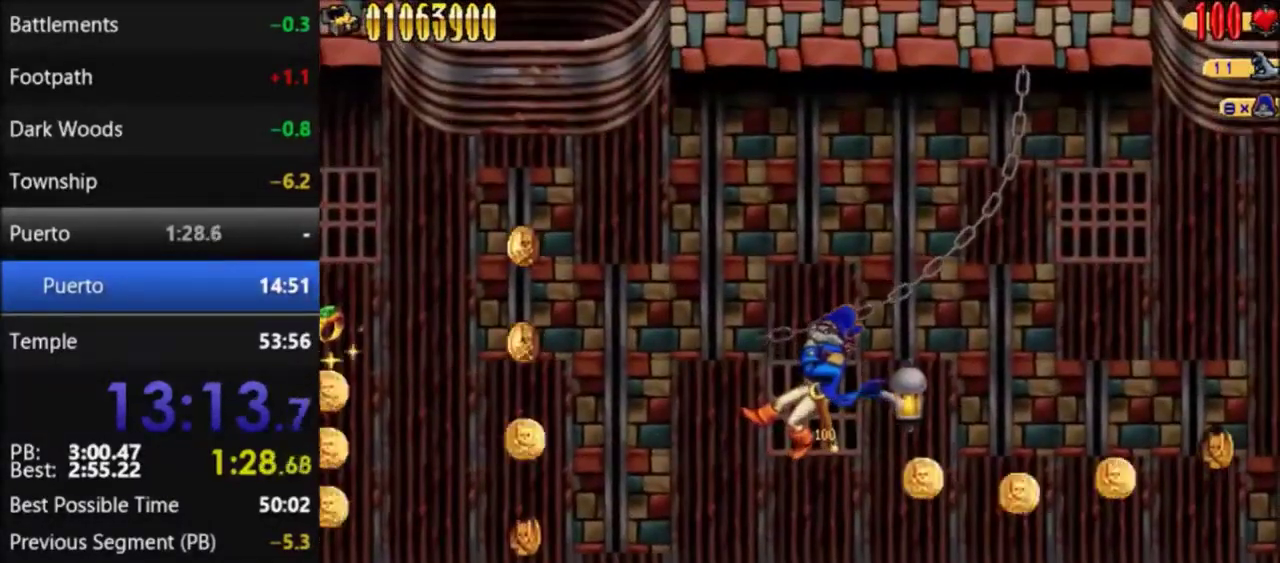
{"buttons": ["DPAD_RIGHT"], "events": []}
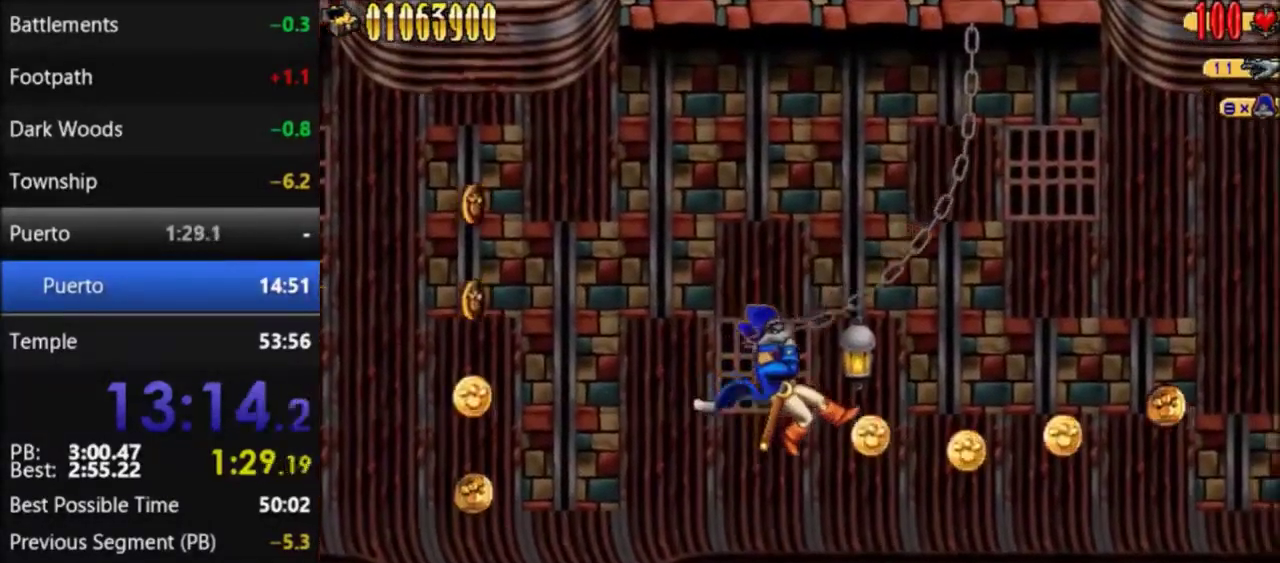
{"buttons": ["DPAD_RIGHT"], "events": []}